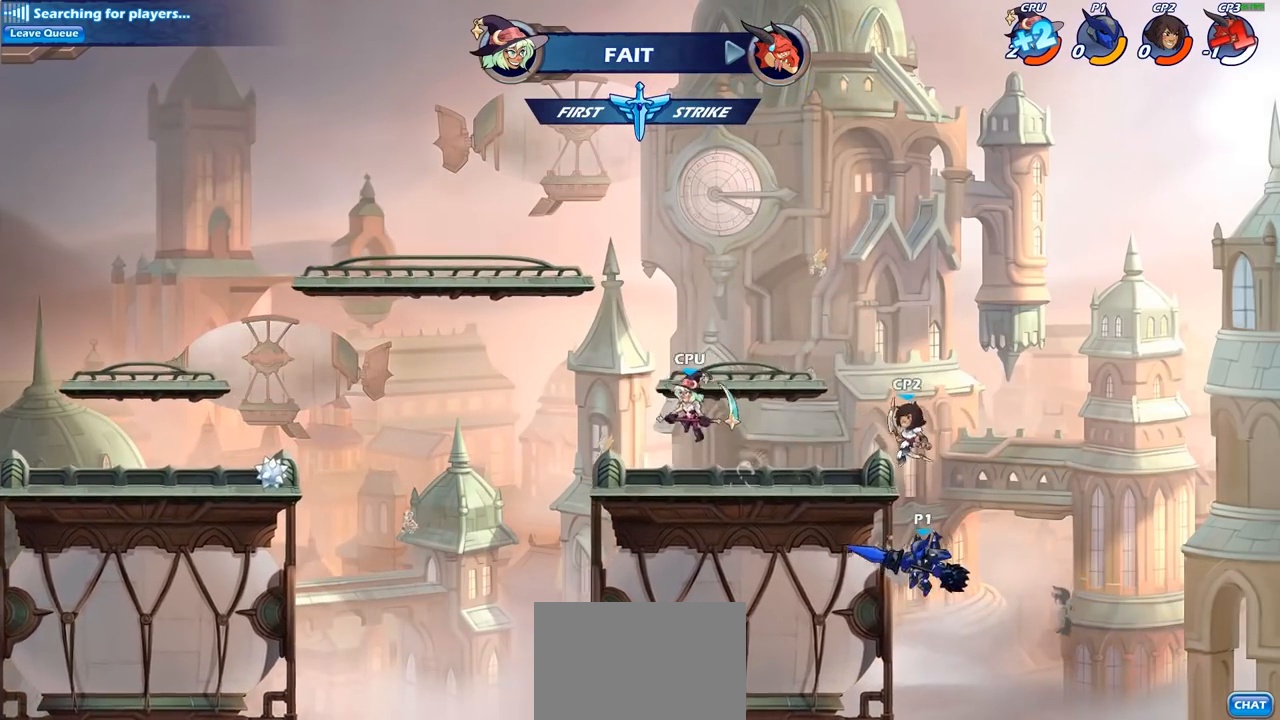
Gameplay with a controller (PlayStation layout); each line is a JSON object with the inputs held at the frame after it. "events" lists button and stick changes between this image and that frame as [ms after this image, input, new state], when the widget could be followed in between.
{"buttons": [], "left_stick": "left", "right_stick": "center", "events": [[100, "CROSS", "down"], [233, "CROSS", "up"], [333, "CROSS", "down"], [400, "SQUARE", "down"], [433, "CROSS", "up"], [500, "SQUARE", "up"]]}
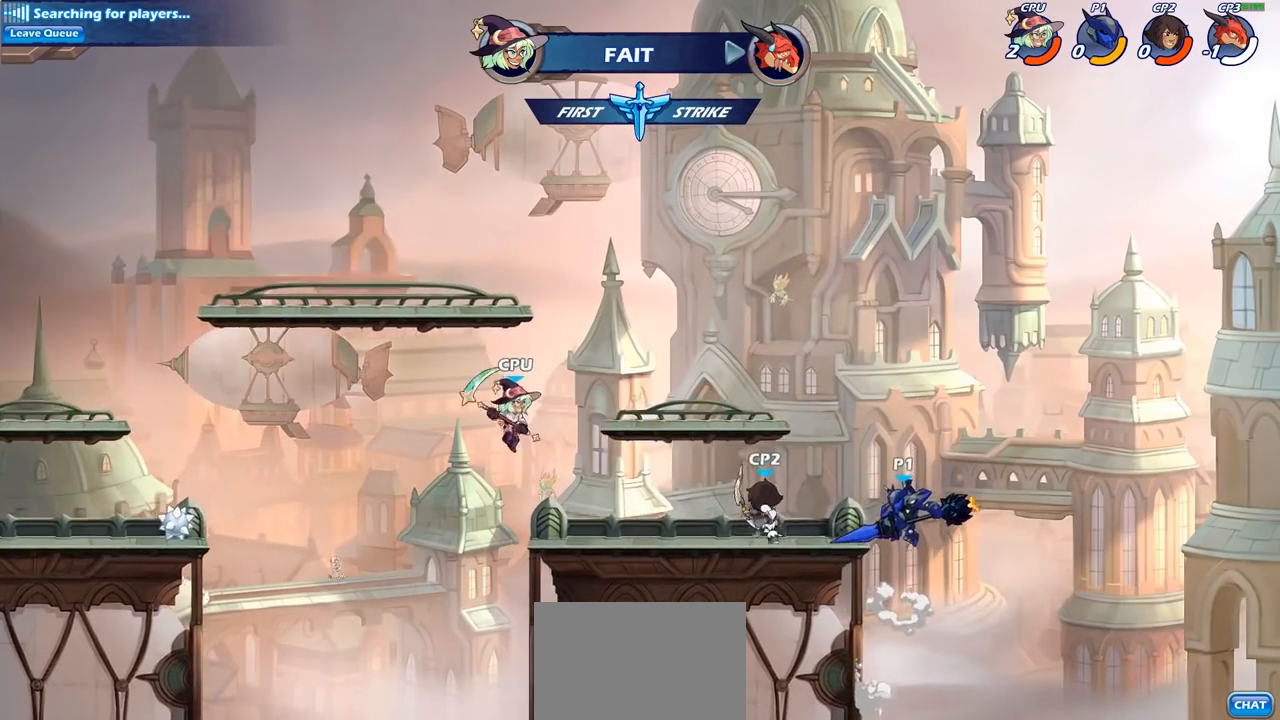
{"buttons": [], "left_stick": "right", "right_stick": "center", "events": [[483, "left_stick", "right"]]}
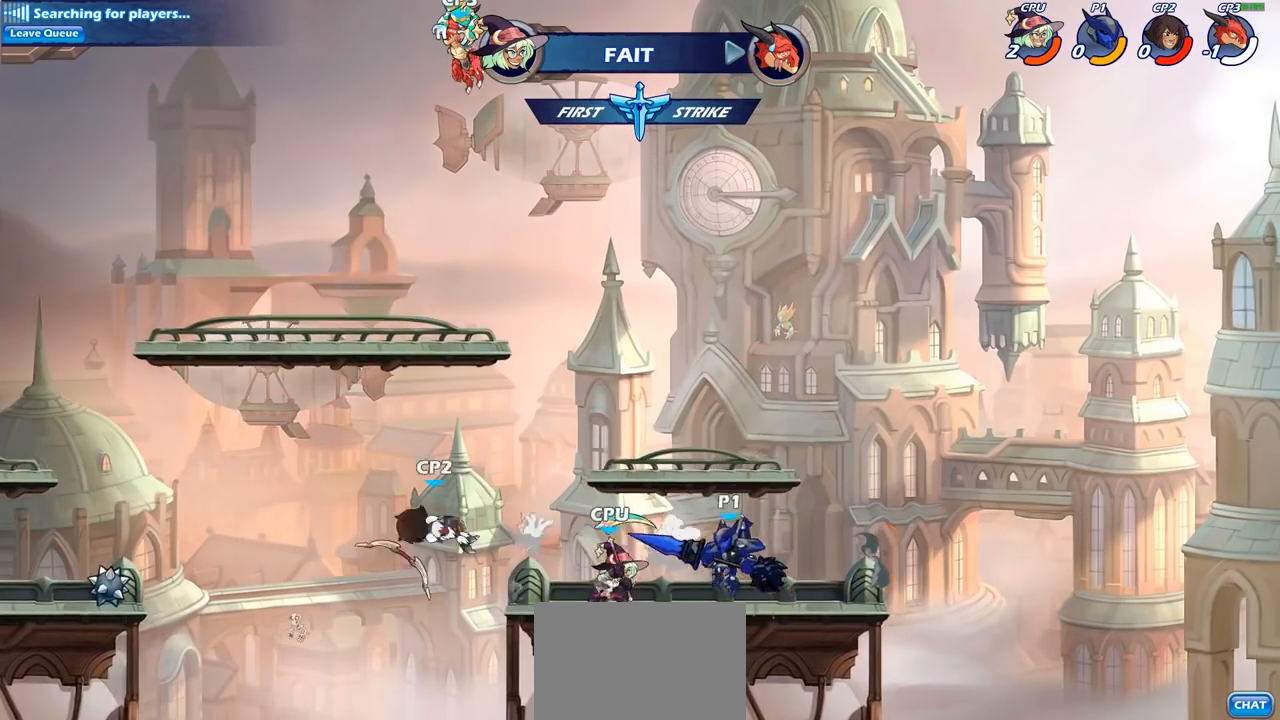
{"buttons": [], "left_stick": "center", "right_stick": "center", "events": [[83, "left_stick", "down-left"], [133, "SQUARE", "down"], [233, "SQUARE", "up"], [283, "left_stick", "center"]]}
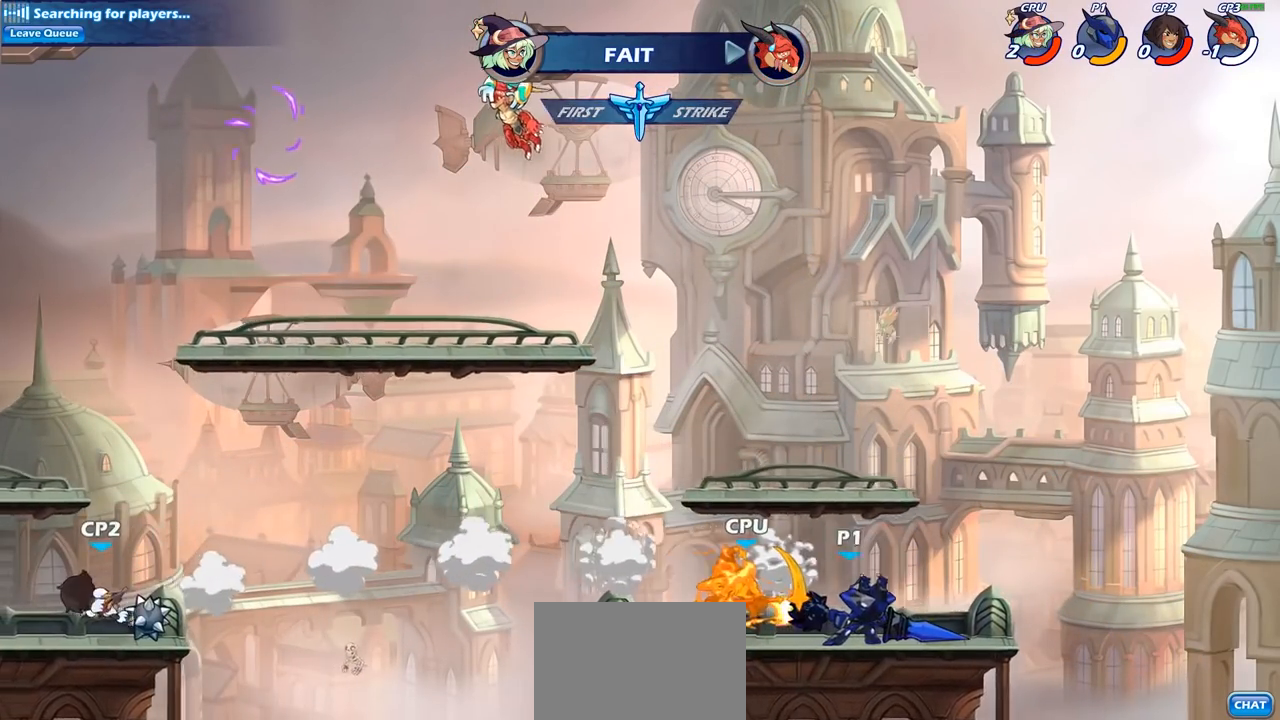
{"buttons": ["SQUARE"], "left_stick": "center", "right_stick": "center", "events": [[300, "SQUARE", "down"], [383, "SQUARE", "up"], [483, "SQUARE", "down"]]}
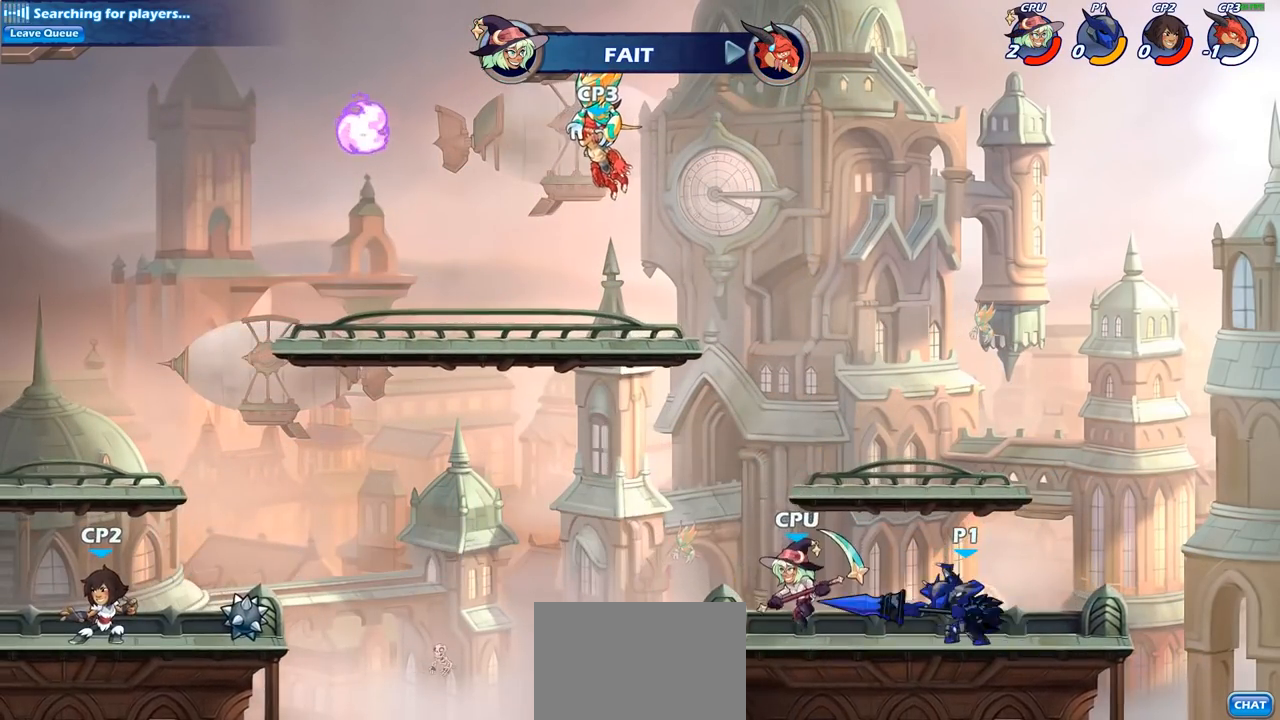
{"buttons": [], "left_stick": "center", "right_stick": "center", "events": [[100, "SQUARE", "up"], [167, "SQUARE", "down"], [283, "SQUARE", "up"], [367, "SQUARE", "down"], [467, "SQUARE", "up"]]}
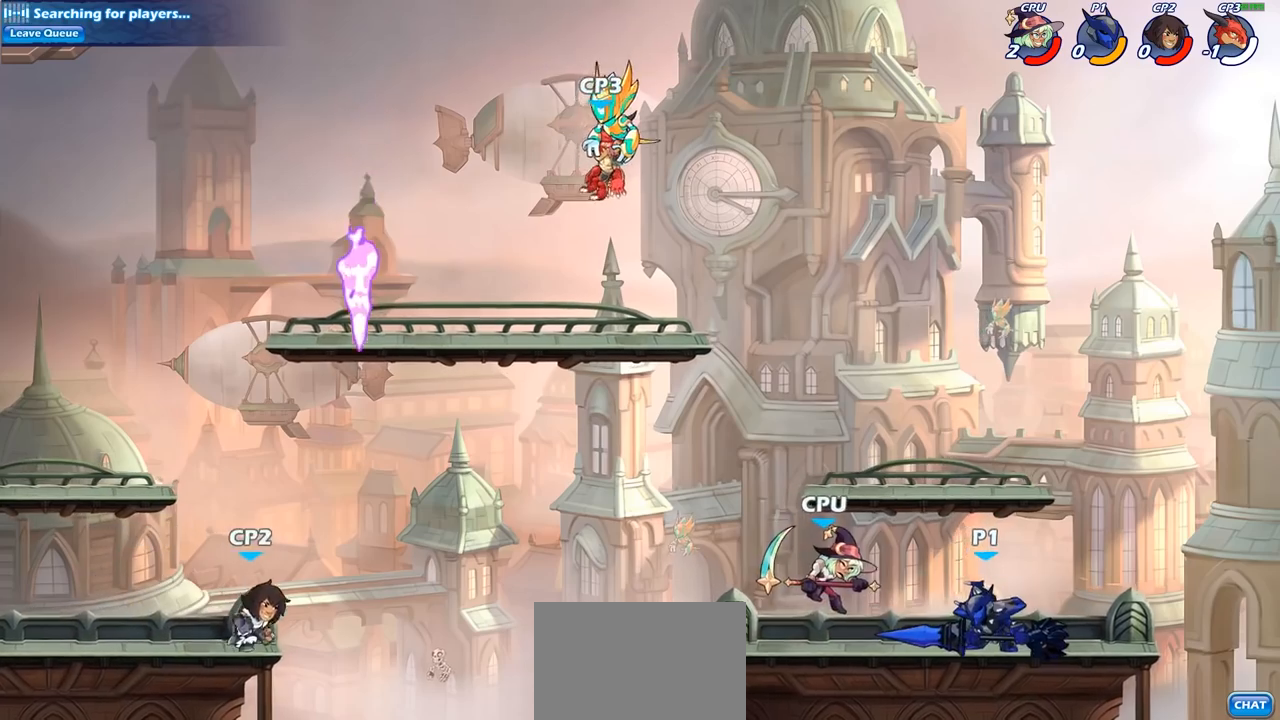
{"buttons": ["R2"], "left_stick": "left", "right_stick": "center", "events": [[200, "left_stick", "left"], [417, "R2", "down"]]}
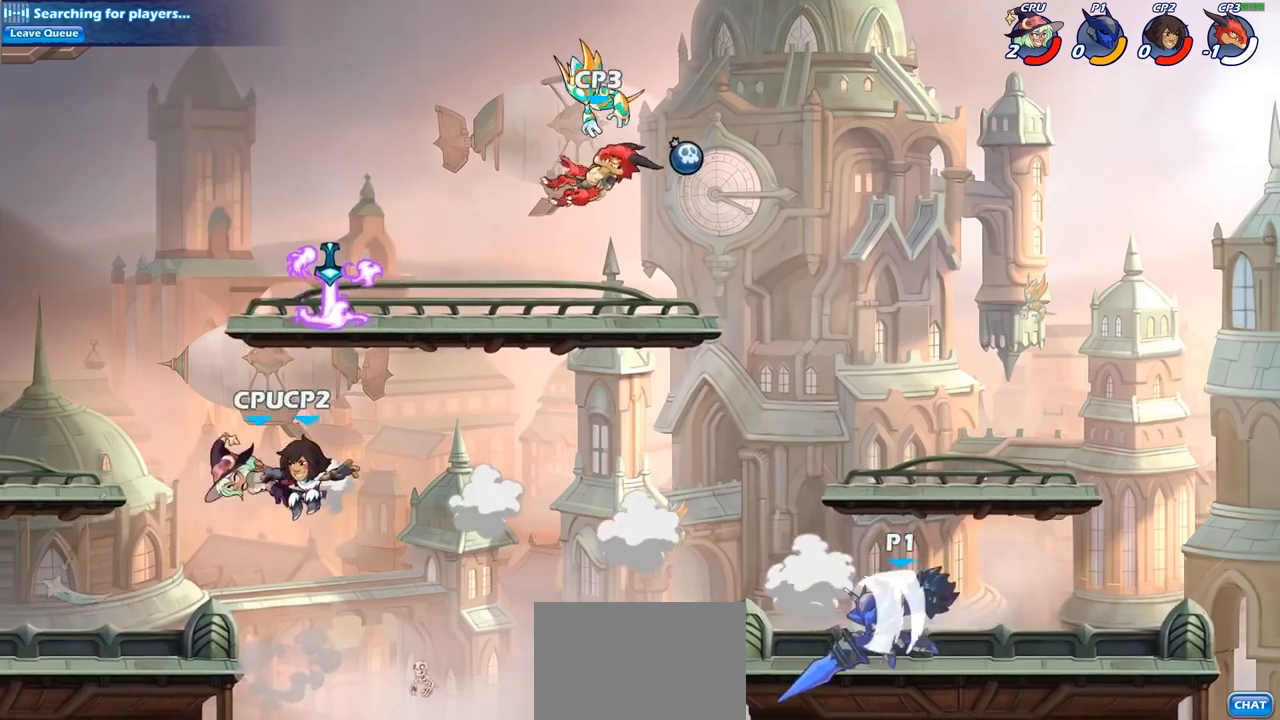
{"buttons": ["CIRCLE"], "left_stick": "center", "right_stick": "center", "events": [[83, "R2", "up"], [267, "CIRCLE", "down"], [333, "left_stick", "center"]]}
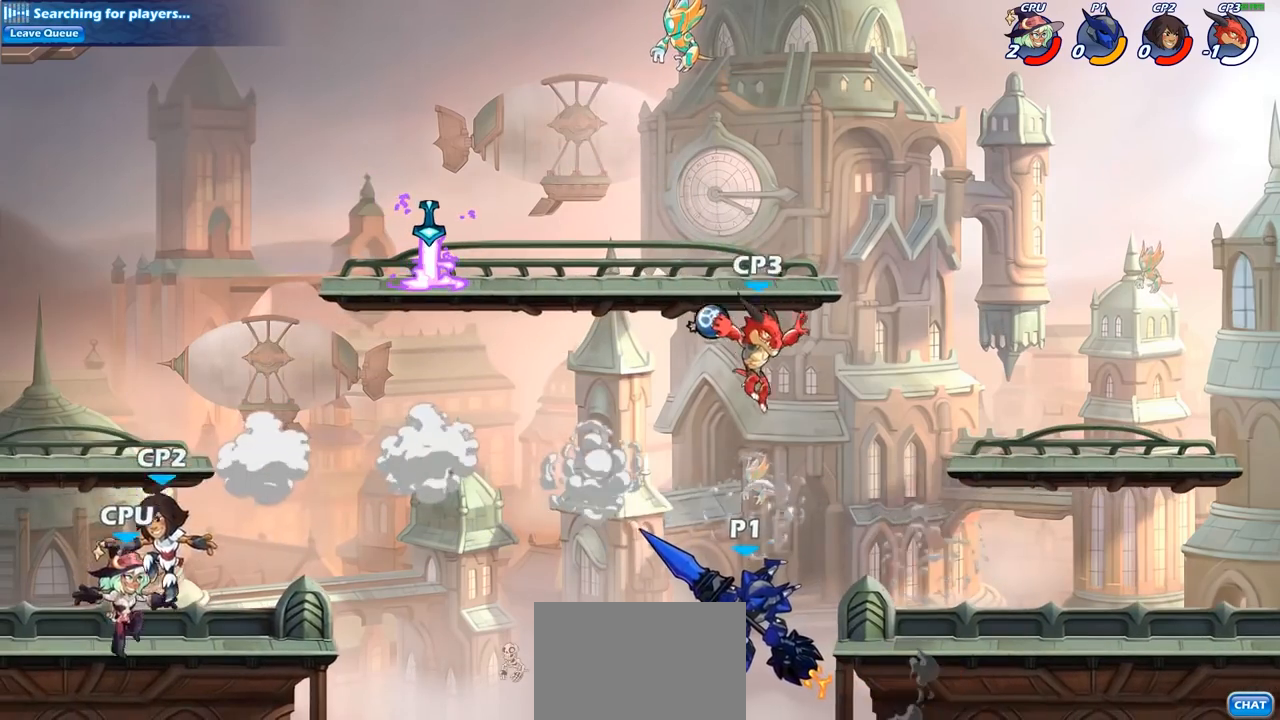
{"buttons": [], "left_stick": "left", "right_stick": "center", "events": [[150, "CIRCLE", "up"], [417, "left_stick", "left"]]}
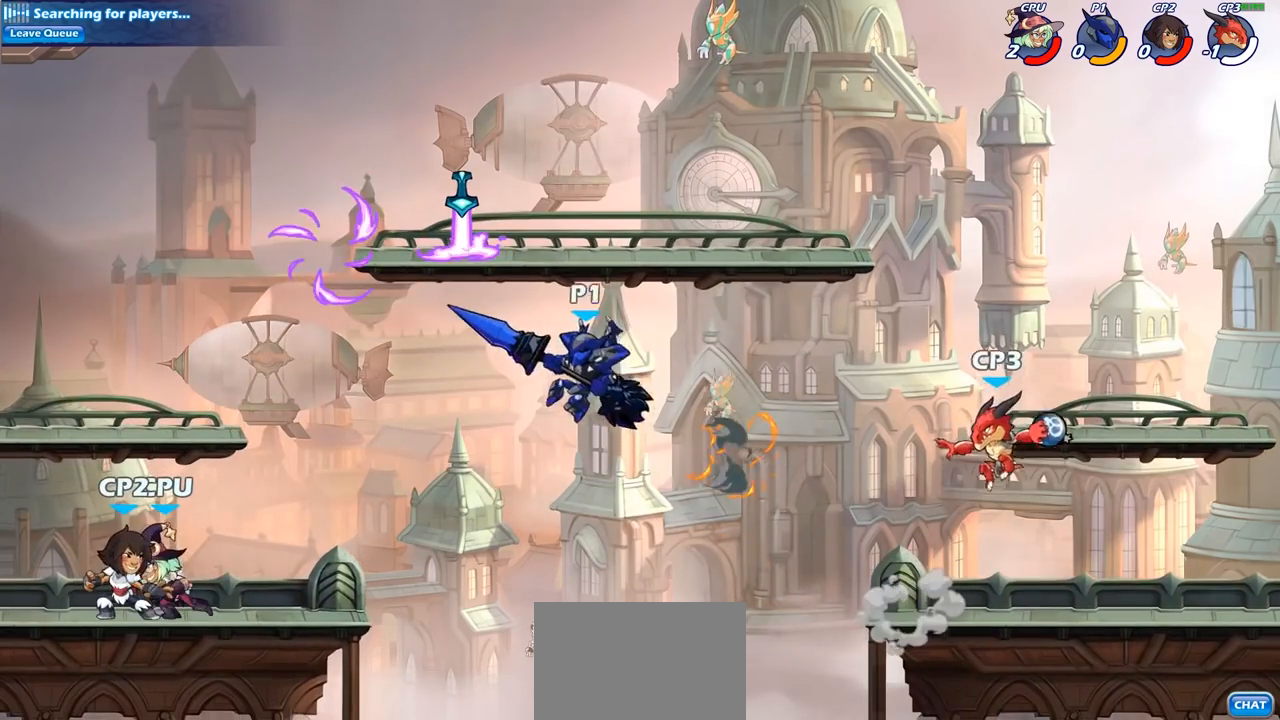
{"buttons": [], "left_stick": "left", "right_stick": "center", "events": [[267, "SQUARE", "down"], [400, "SQUARE", "up"]]}
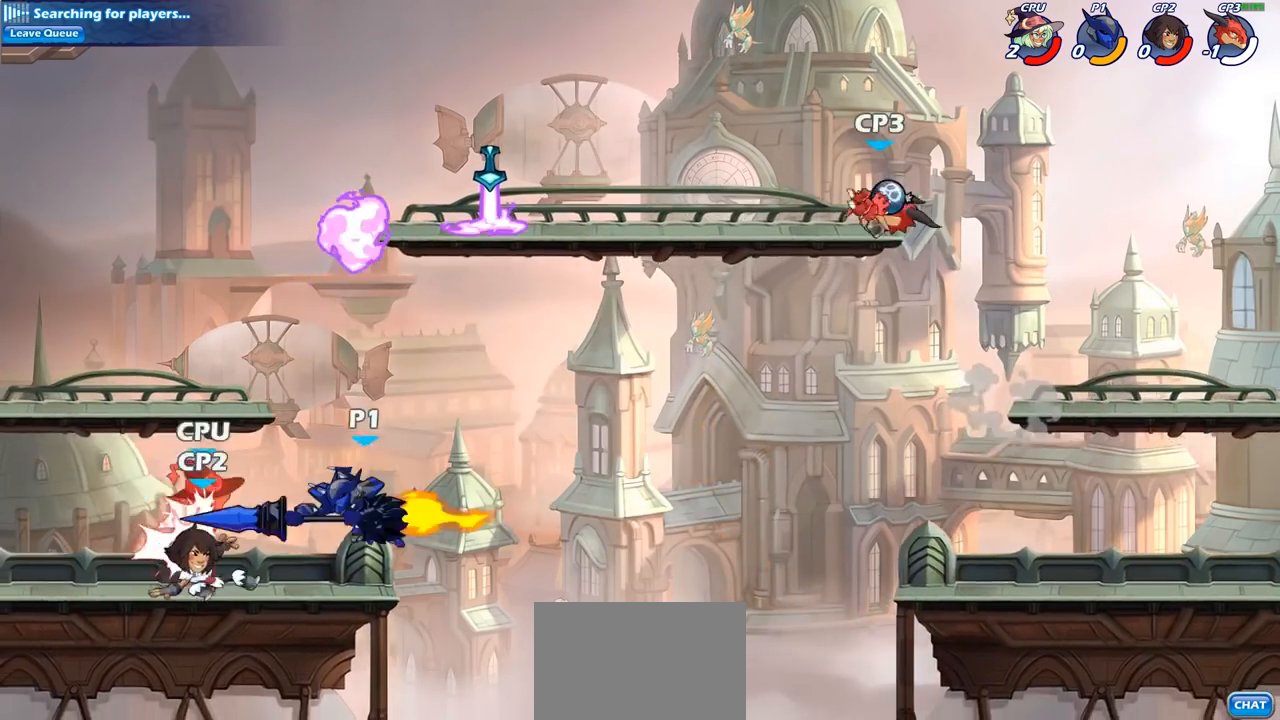
{"buttons": ["CROSS"], "left_stick": "right", "right_stick": "center", "events": [[450, "CROSS", "down"], [450, "left_stick", "right"]]}
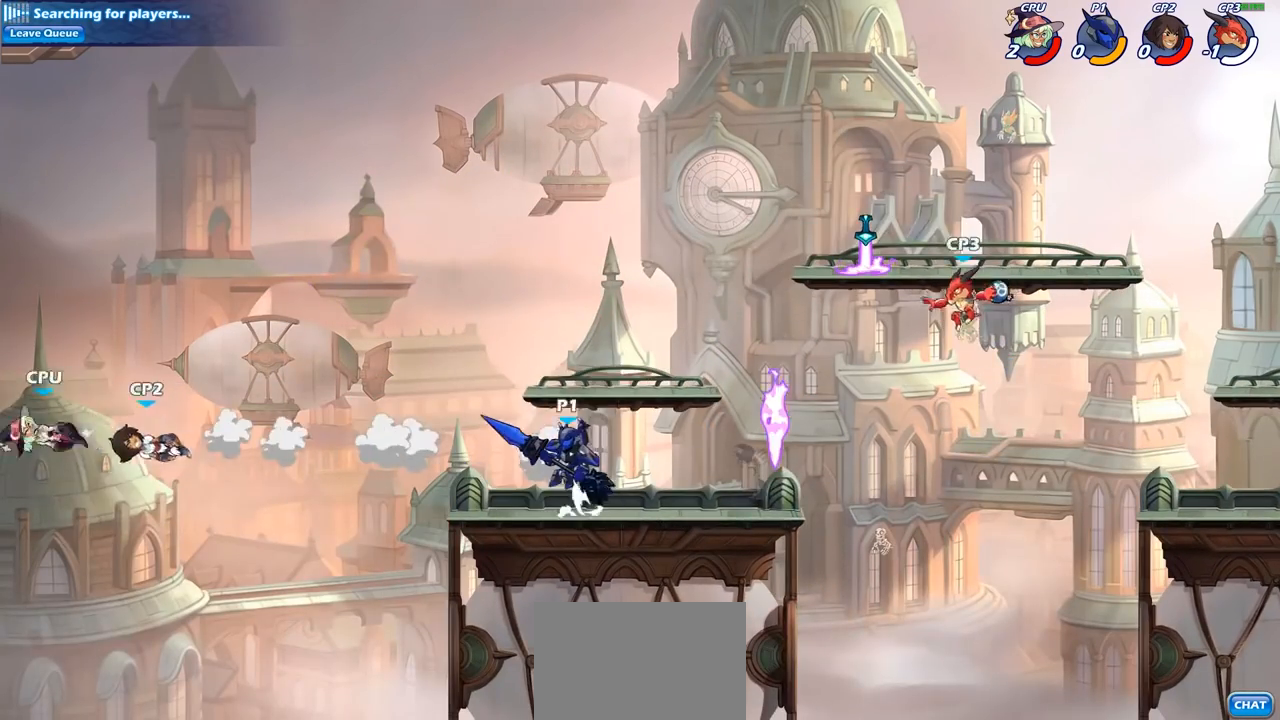
{"buttons": [], "left_stick": "center", "right_stick": "center", "events": [[83, "CROSS", "up"], [200, "CROSS", "down"], [383, "CROSS", "up"], [500, "left_stick", "center"]]}
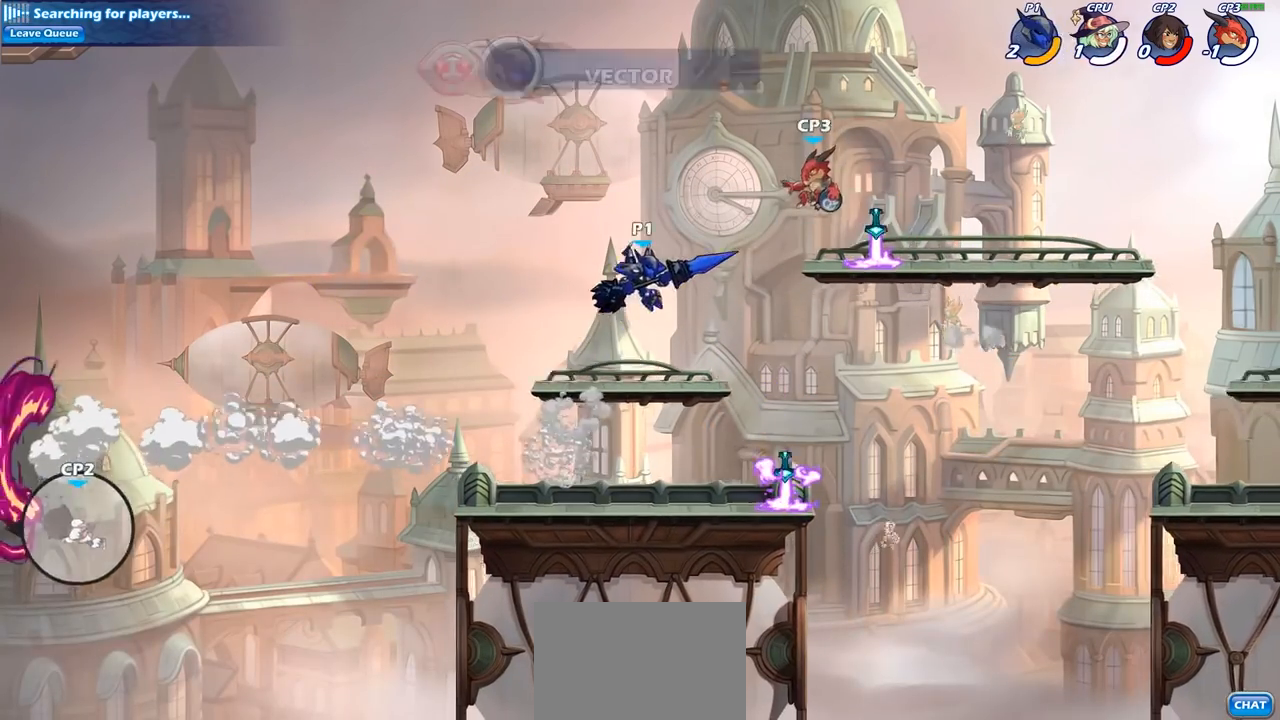
{"buttons": [], "left_stick": "left", "right_stick": "center", "events": [[50, "SQUARE", "down"], [150, "SQUARE", "up"], [333, "left_stick", "left"]]}
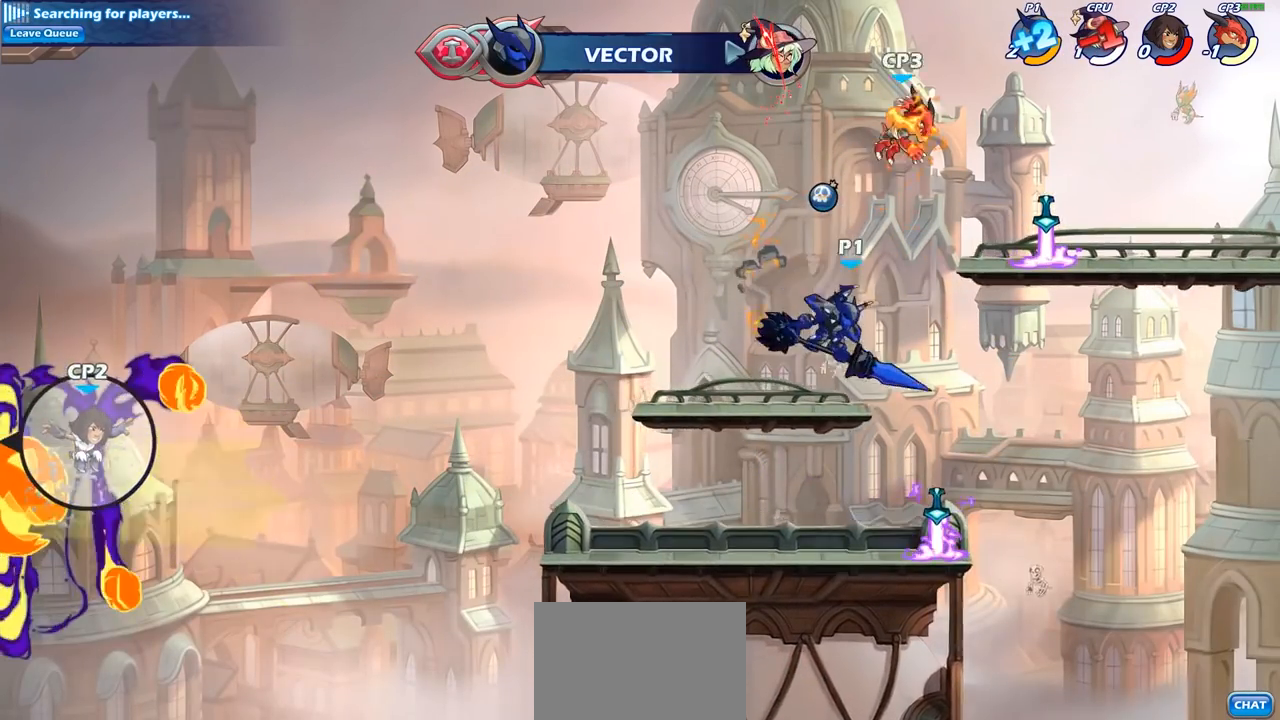
{"buttons": [], "left_stick": "center", "right_stick": "center", "events": [[217, "CROSS", "down"], [267, "left_stick", "up-right"], [350, "CROSS", "up"], [500, "left_stick", "center"]]}
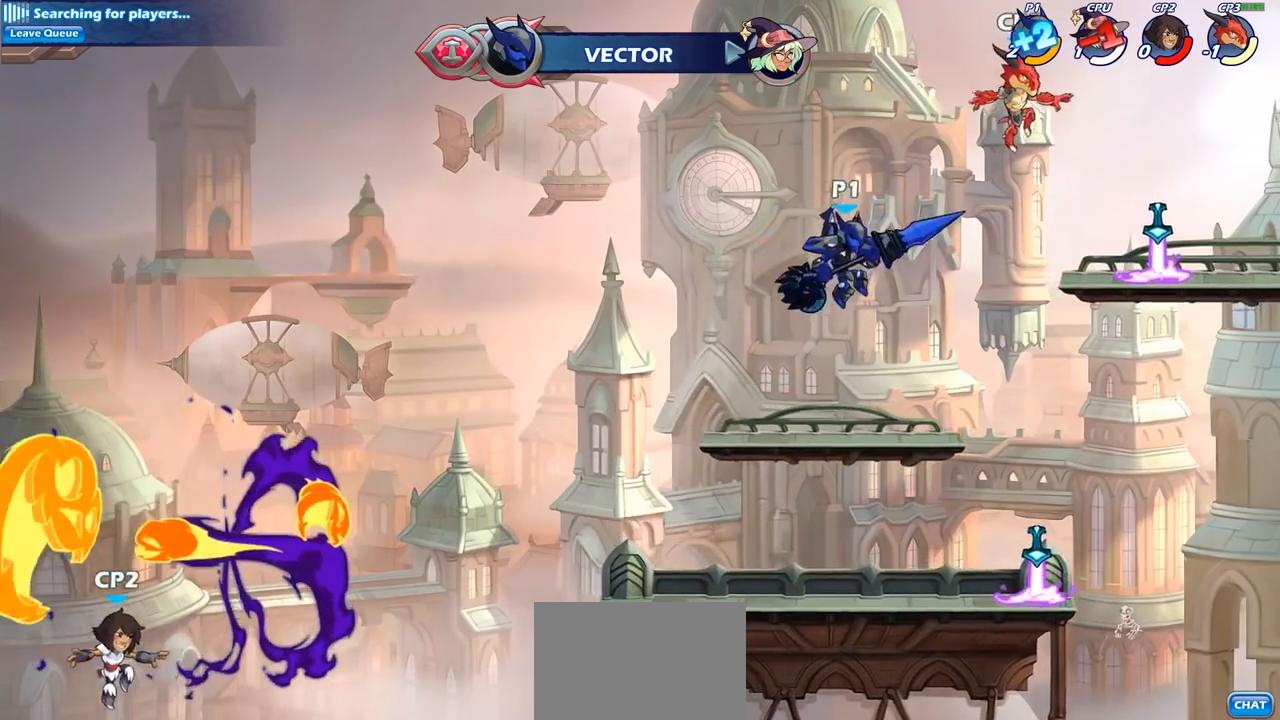
{"buttons": [], "left_stick": "center", "right_stick": "center", "events": [[33, "CIRCLE", "down"], [33, "R2", "down"], [83, "CIRCLE", "up"], [83, "R2", "up"]]}
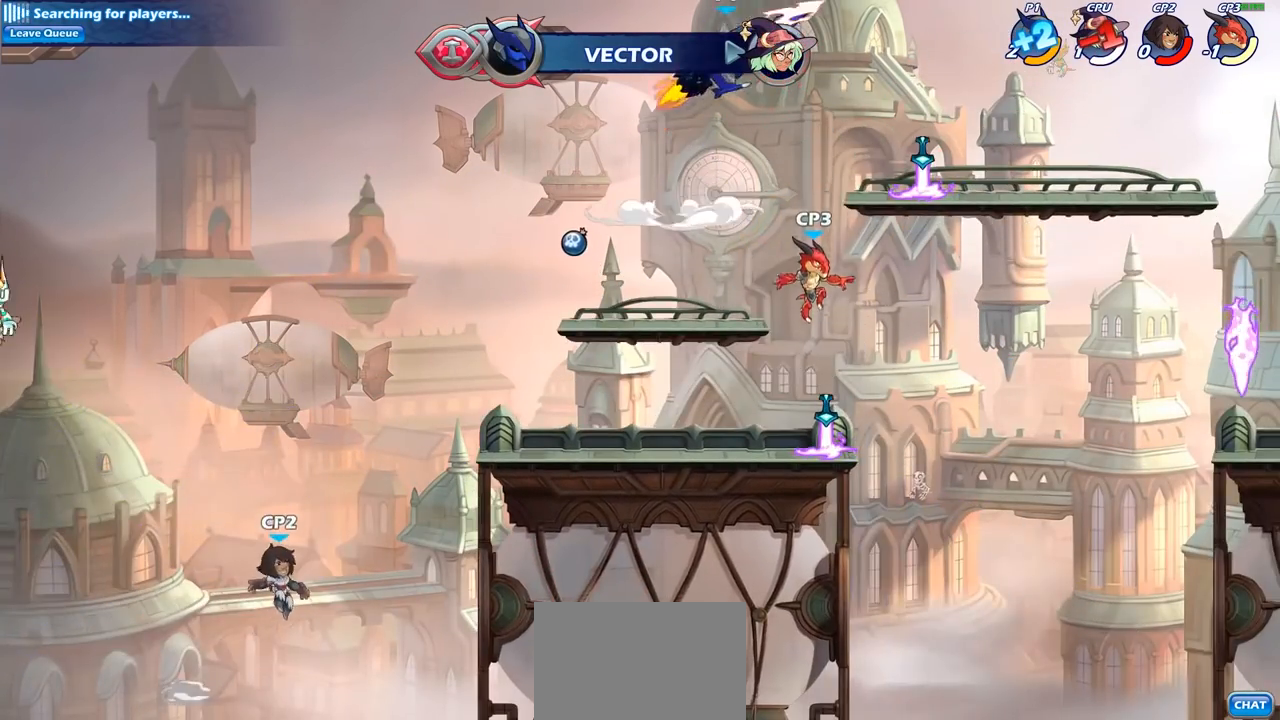
{"buttons": [], "left_stick": "left", "right_stick": "center", "events": [[317, "left_stick", "left"]]}
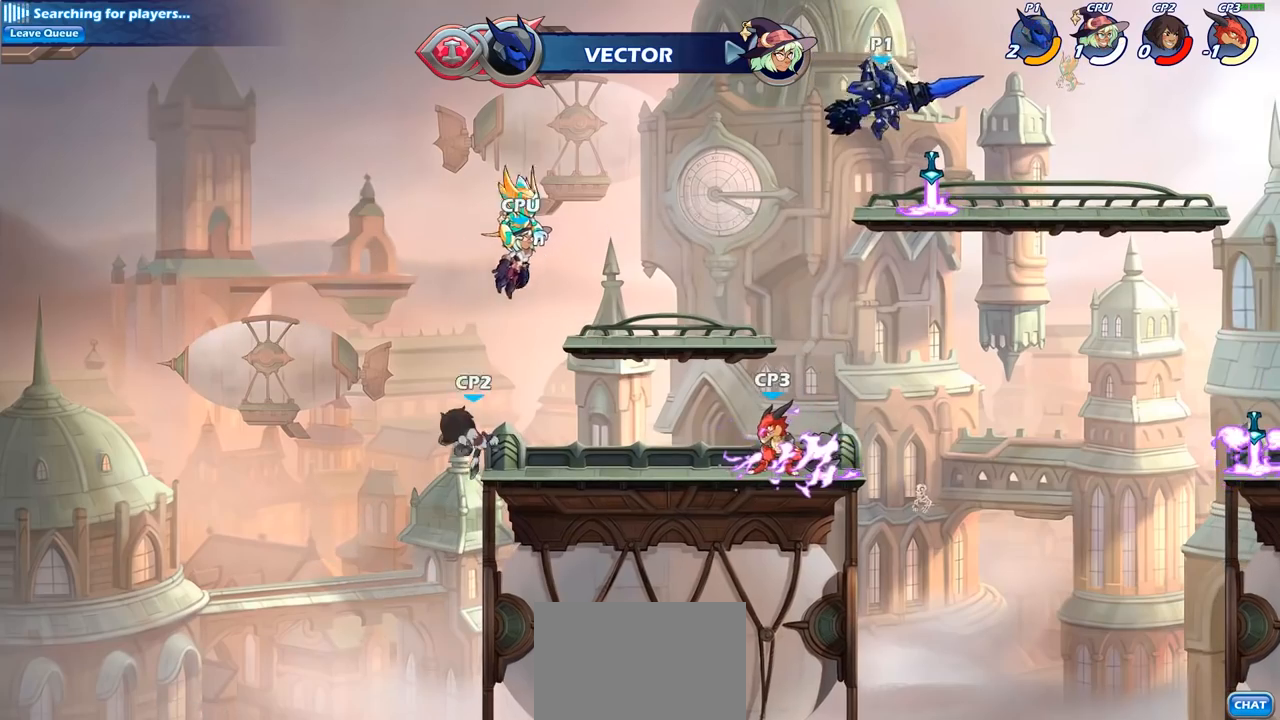
{"buttons": [], "left_stick": "center", "right_stick": "center", "events": [[17, "left_stick", "down-left"], [117, "CIRCLE", "down"], [283, "CIRCLE", "up"], [417, "left_stick", "center"]]}
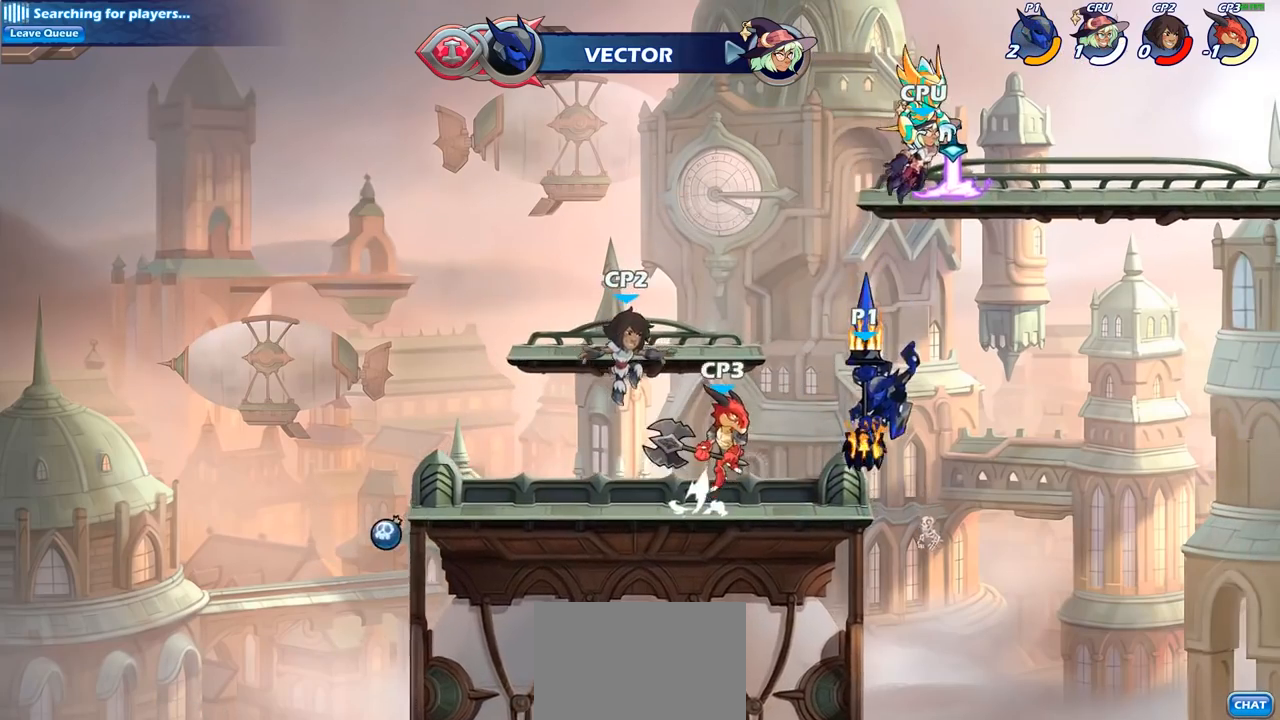
{"buttons": [], "left_stick": "left", "right_stick": "center", "events": [[483, "left_stick", "left"]]}
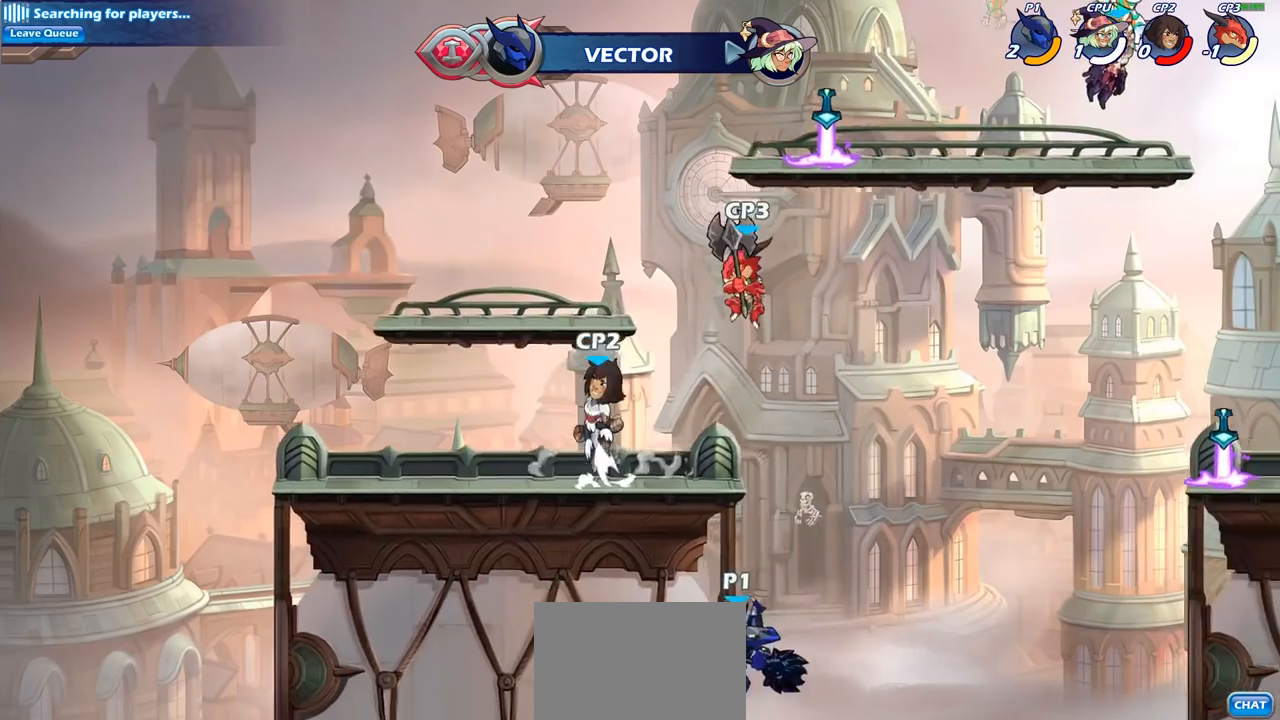
{"buttons": [], "left_stick": "left", "right_stick": "center", "events": [[33, "CROSS", "down"], [133, "CROSS", "up"], [217, "left_stick", "up-right"], [250, "CROSS", "down"], [333, "left_stick", "up-left"], [350, "CROSS", "up"], [400, "left_stick", "left"]]}
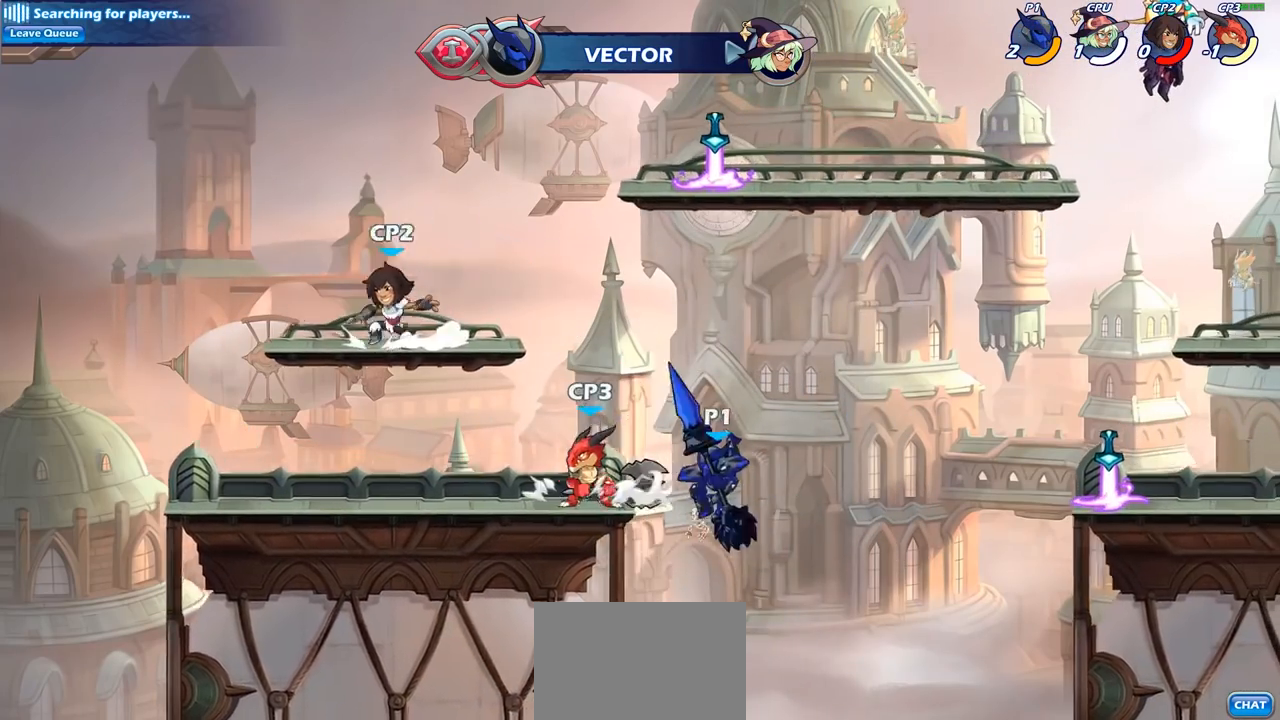
{"buttons": [], "left_stick": "left", "right_stick": "center", "events": [[33, "SQUARE", "down"], [133, "SQUARE", "up"]]}
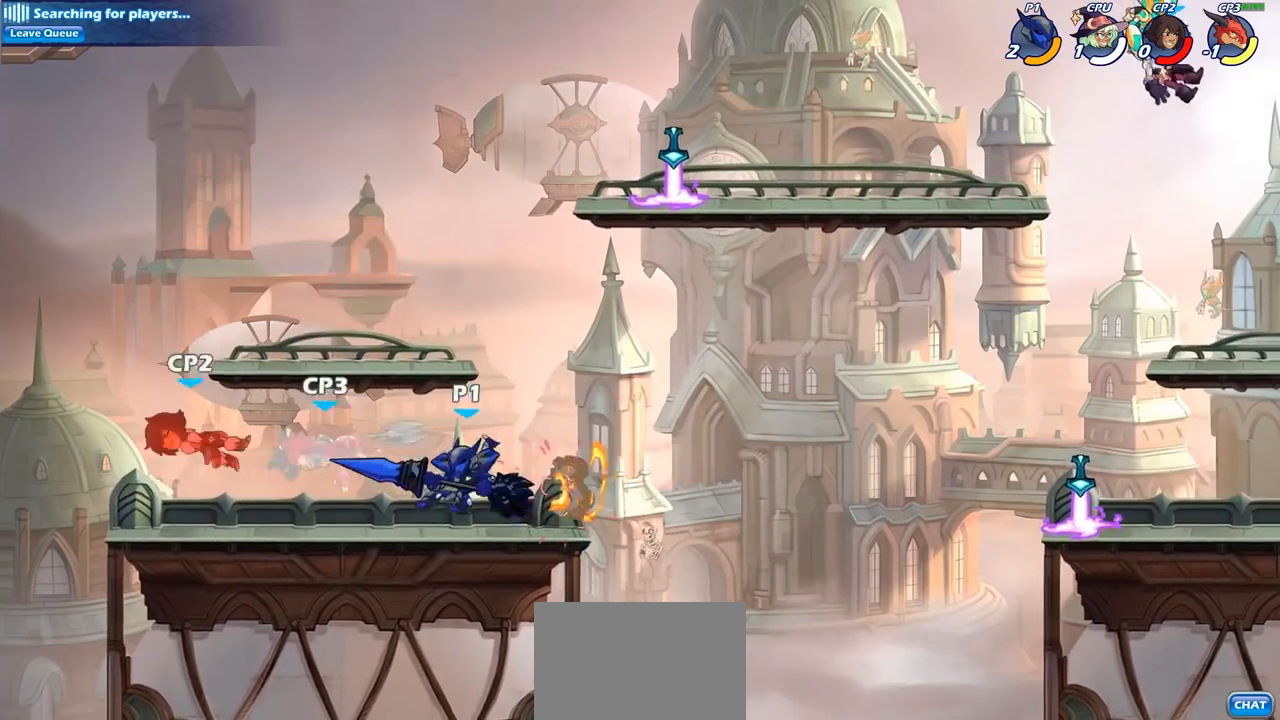
{"buttons": [], "left_stick": "center", "right_stick": "center", "events": [[50, "left_stick", "right"], [417, "left_stick", "up"], [483, "left_stick", "center"]]}
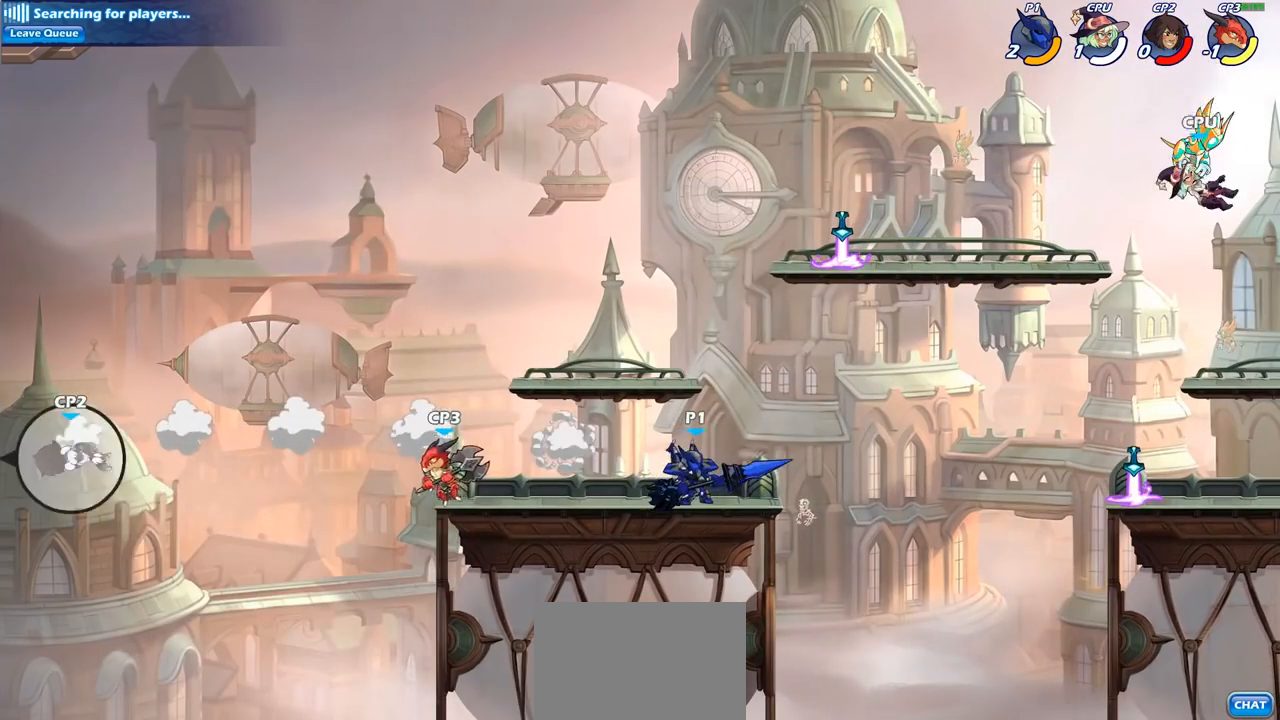
{"buttons": [], "left_stick": "center", "right_stick": "center", "events": []}
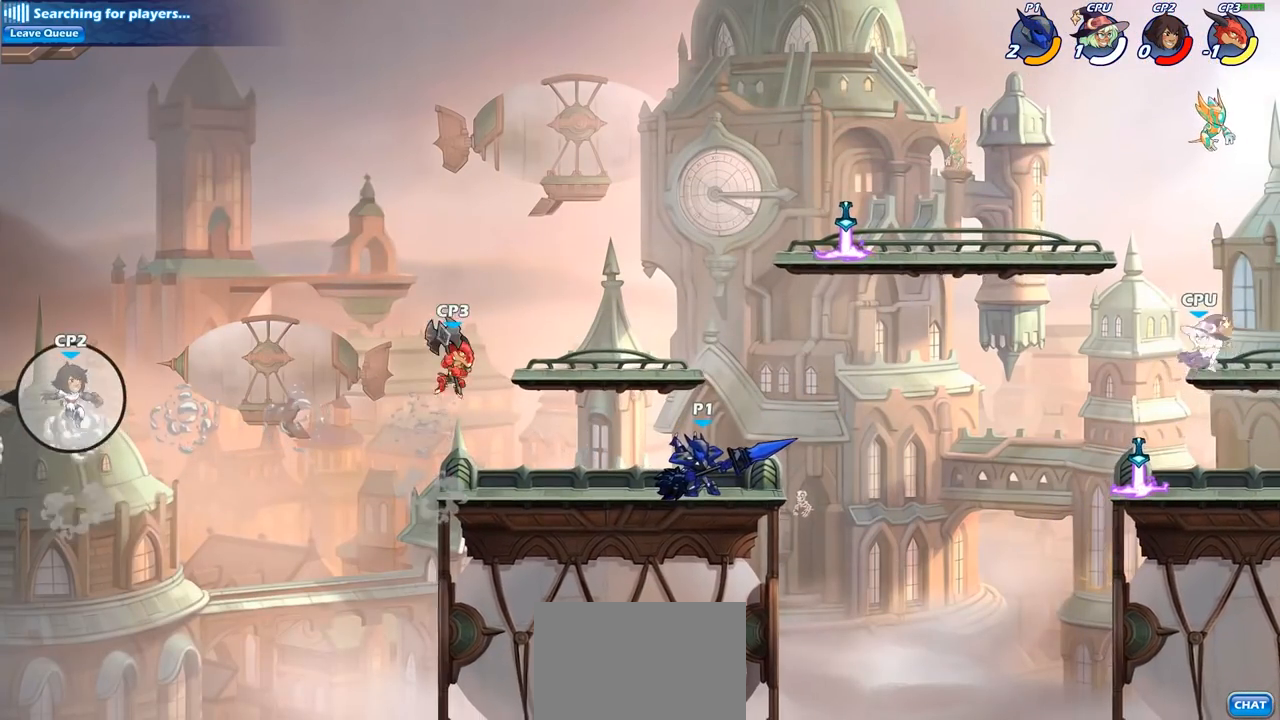
{"buttons": [], "left_stick": "center", "right_stick": "center", "events": []}
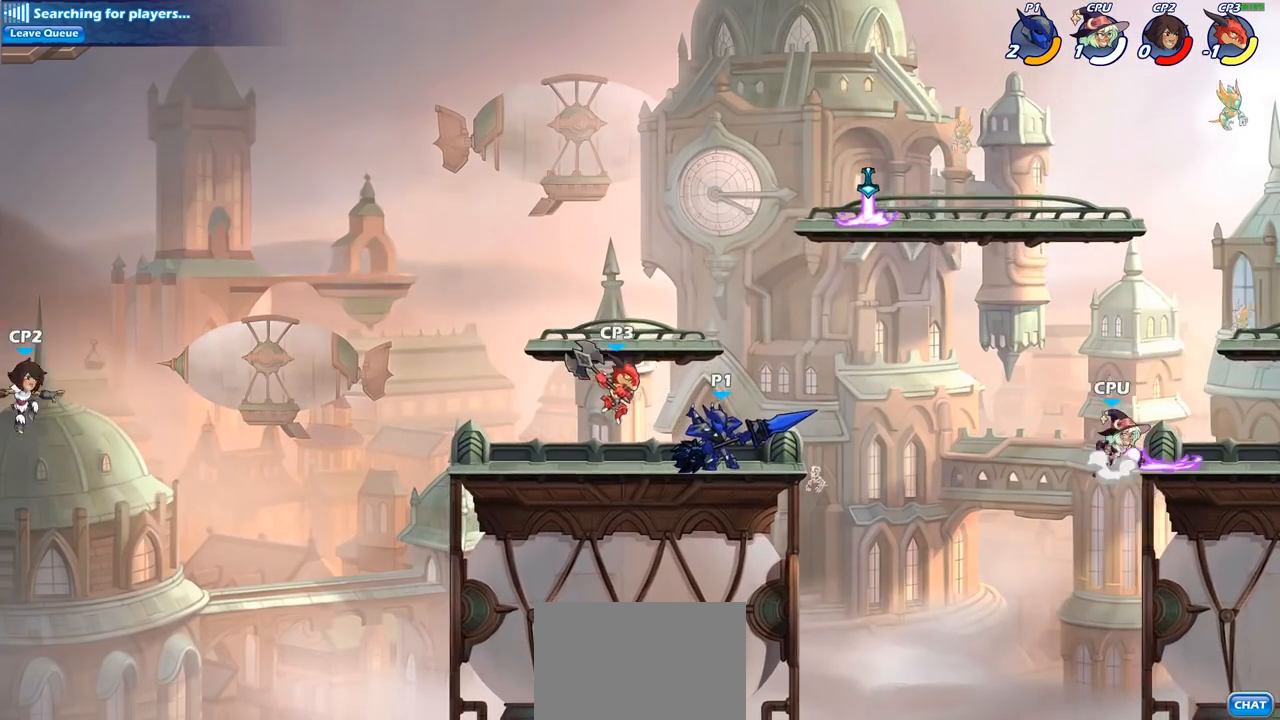
{"buttons": [], "left_stick": "center", "right_stick": "center", "events": []}
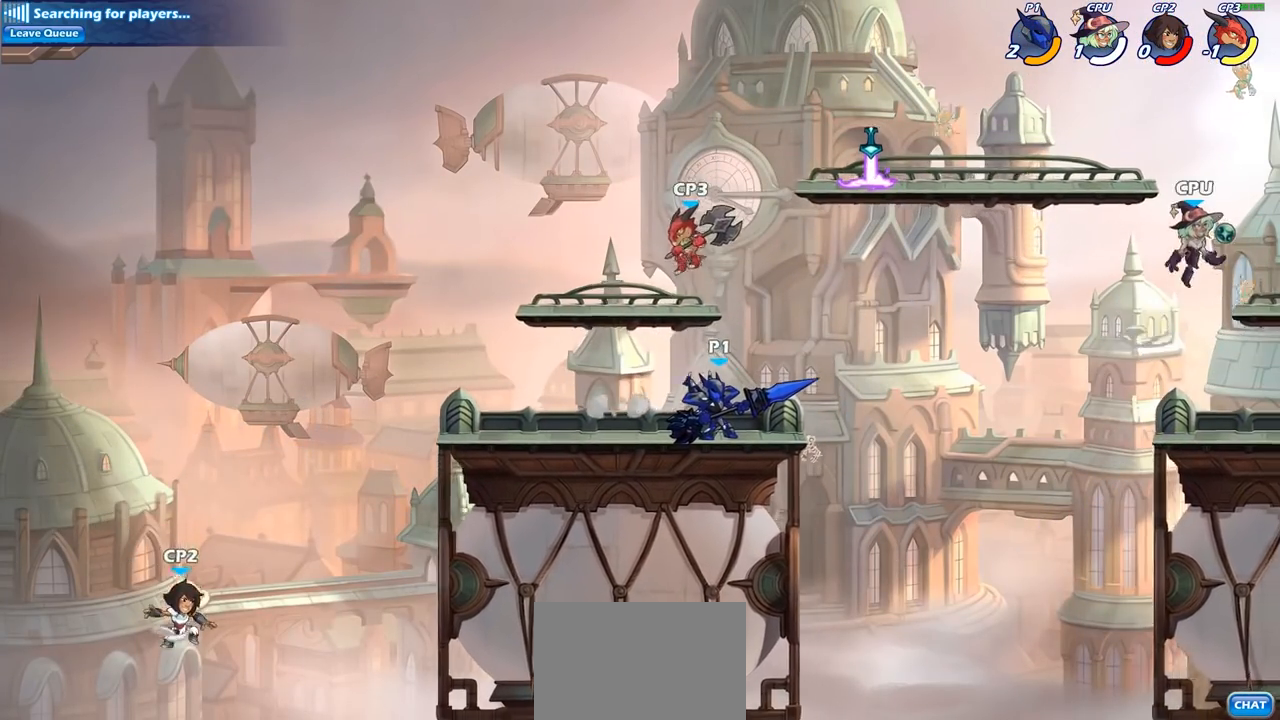
{"buttons": ["CROSS"], "left_stick": "right", "right_stick": "center", "events": [[333, "left_stick", "right"], [383, "CROSS", "down"]]}
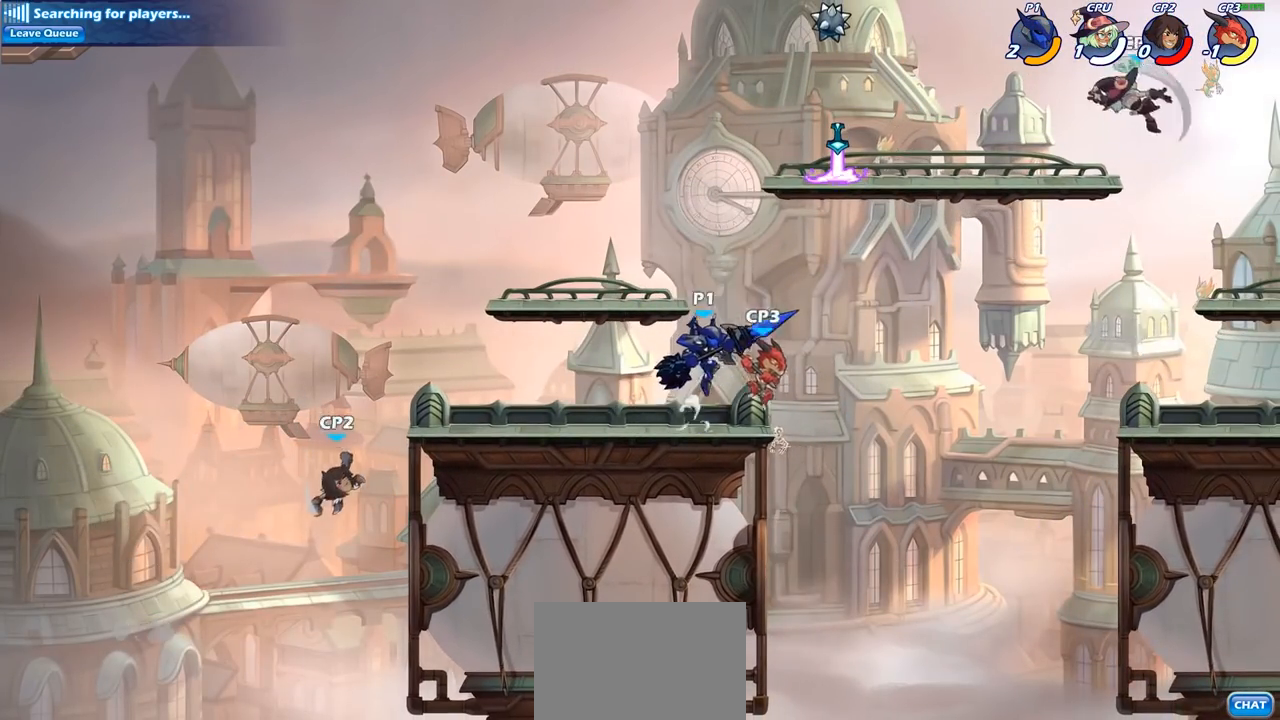
{"buttons": [], "left_stick": "left", "right_stick": "center", "events": [[33, "CROSS", "up"], [383, "left_stick", "center"], [483, "left_stick", "left"]]}
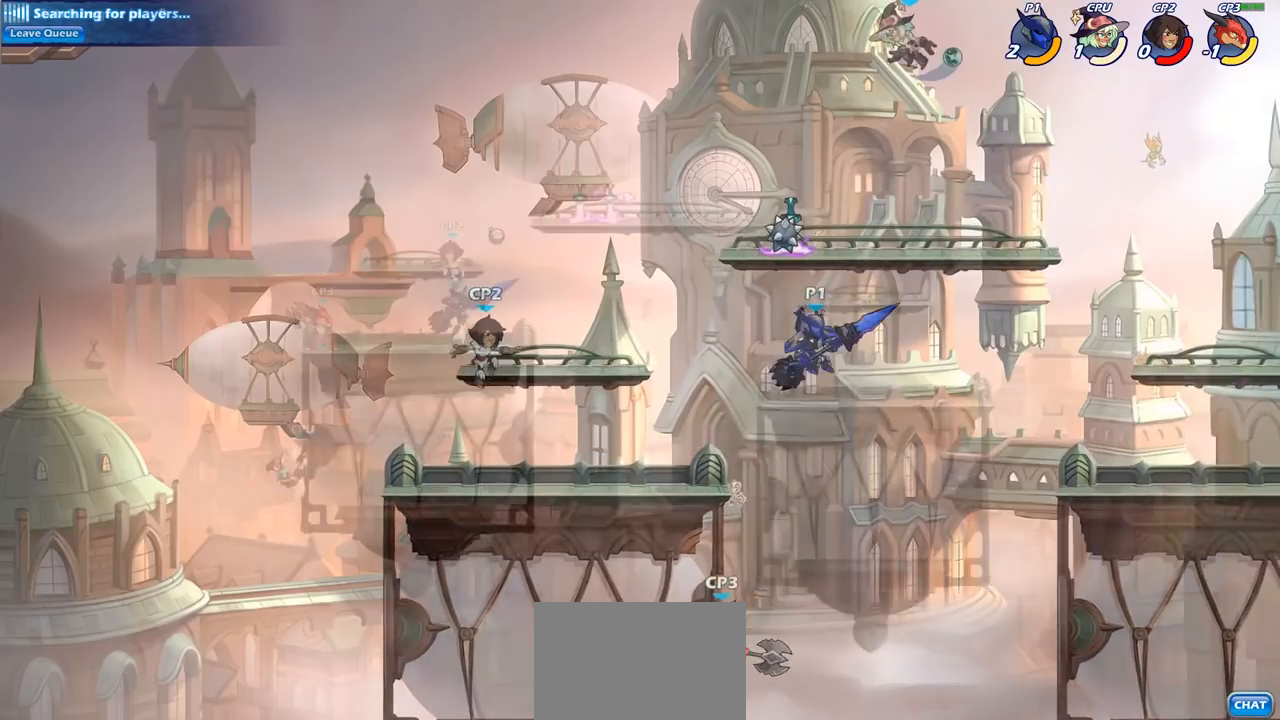
{"buttons": [], "left_stick": "left", "right_stick": "center", "events": [[167, "left_stick", "right"], [350, "left_stick", "left"]]}
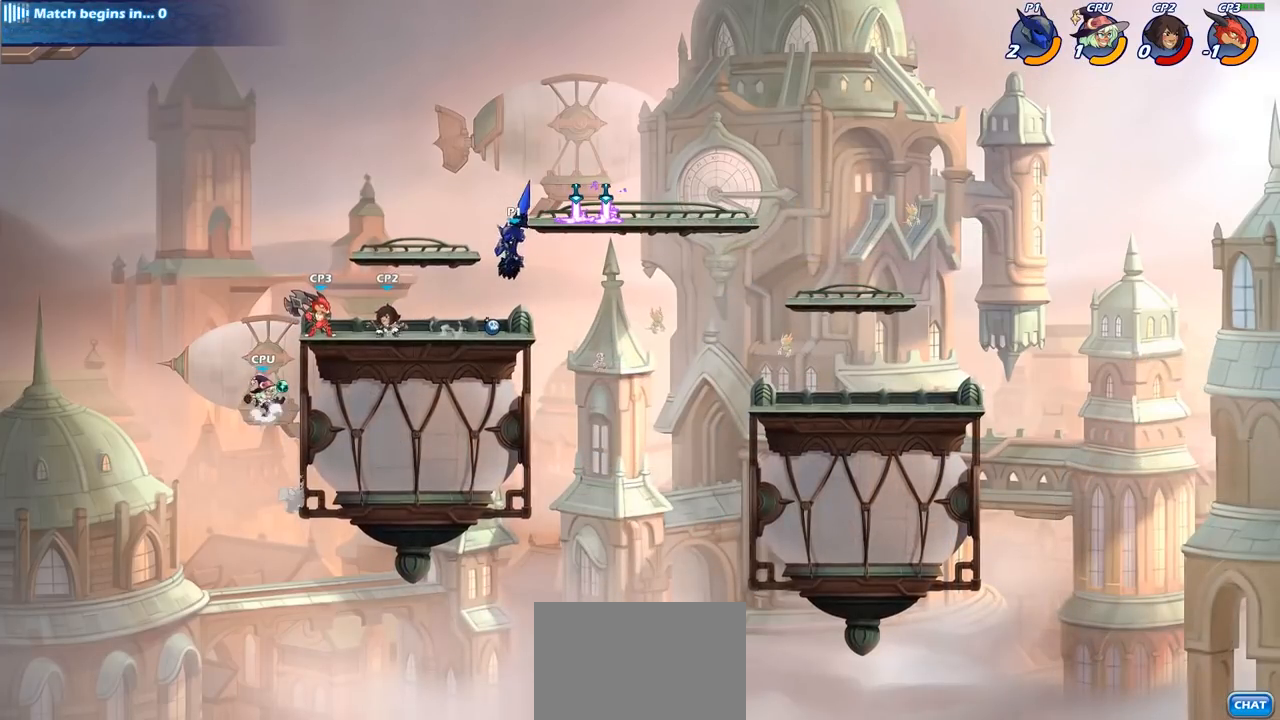
{"buttons": [], "left_stick": "center", "right_stick": "center", "events": [[217, "SQUARE", "down"], [317, "SQUARE", "up"], [417, "left_stick", "center"]]}